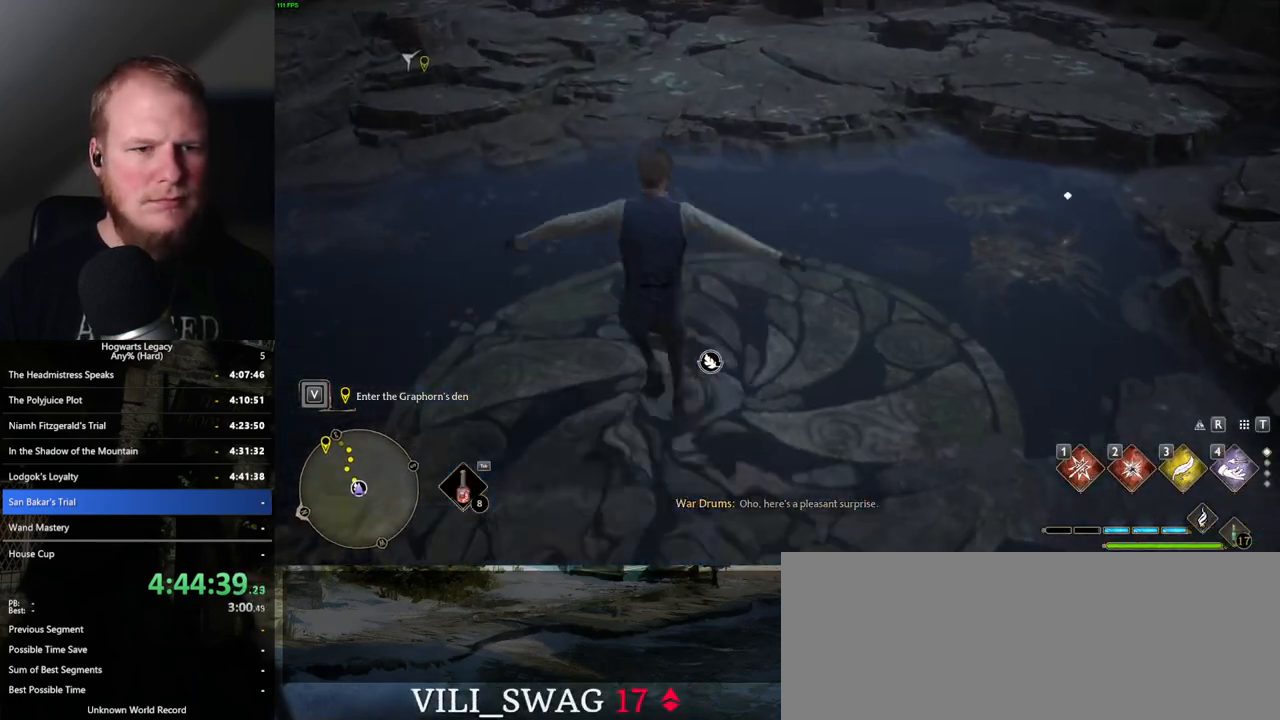
Gameplay with keyboard and mouse; each line is a JSON object with the keys and mouse buttons held at the frame after it. "events" lists presses ("down") and releases ("up") of ".", "/", "0", "1", "2", "3", "4", "5", "6", "7", "8", "9", "a", "alt_l", "alt_r", "b", "backslash", "backspace", "c", "caps_lock", "comma", "ctrl_l", "ctrl_r", "d", "e", "equals", "escape", "f", "f1", "f10", "f11", "f12", "f2", "f3", "f4", "f5", "f6", "f7", "f8", "f9", "g", "h", "i", "j", "k", "l", "lbracket", "m", "minus", "n", "o", "p", "q", "quote", "r", "rbracket", "return", "s", "semicolon", "shift_l", "shift_r", "space", "super", "t", "tab", "tilde", "u", "v", "w", "x", "y", "z", "mouse_left", "mouse_wheel", "mouse_right", "mouse_mb4" and "mouse_mb5" between this image and that frame as [ms after this image, input, new state], when the widget could be followed in between. "mouse_left", "mouse_wheel", "mouse_right", "mouse_mb4", "mouse_mb5" = the "left", "wheel", "right", "mb4", "mb5" buttons of the "mouse" list. No other keys are recorded. "wheel" means that the mouse wheel is clicked or scrolled. Mouse movement is not recorded.
{"keys": [], "mouse": [], "events": [[100, "f", "down"], [150, "f", "up"]]}
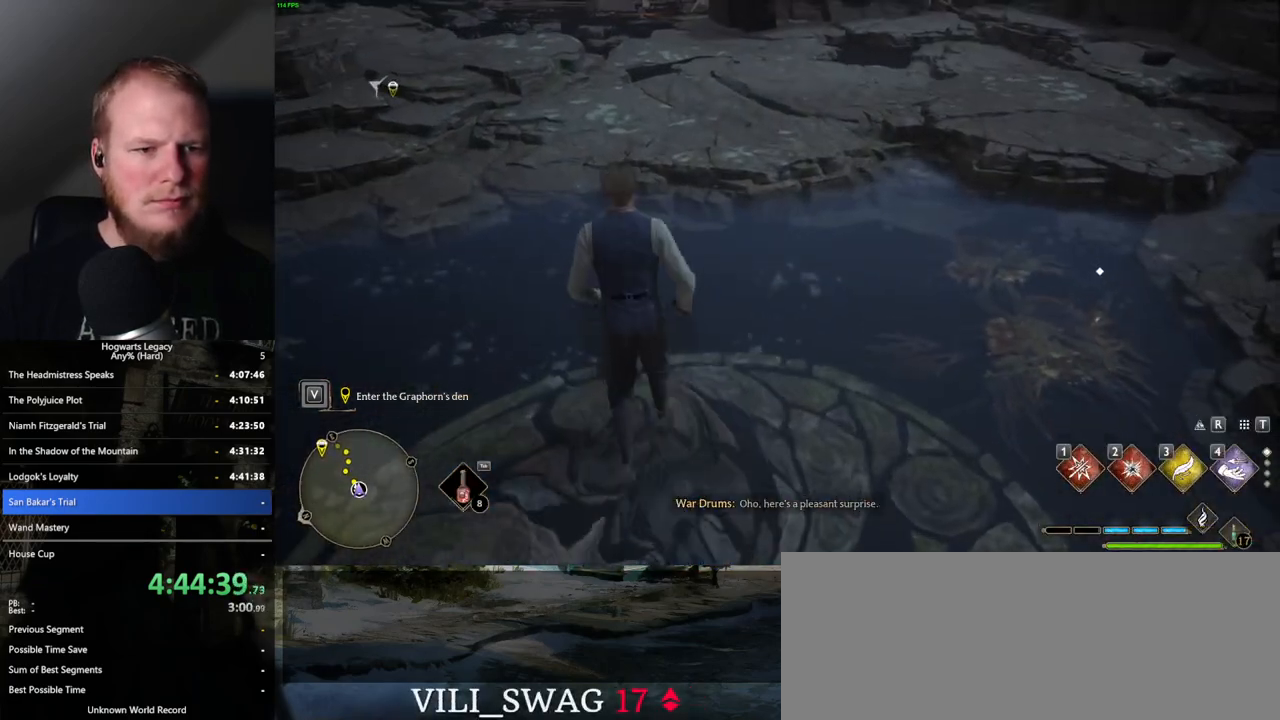
{"keys": [], "mouse": [], "events": []}
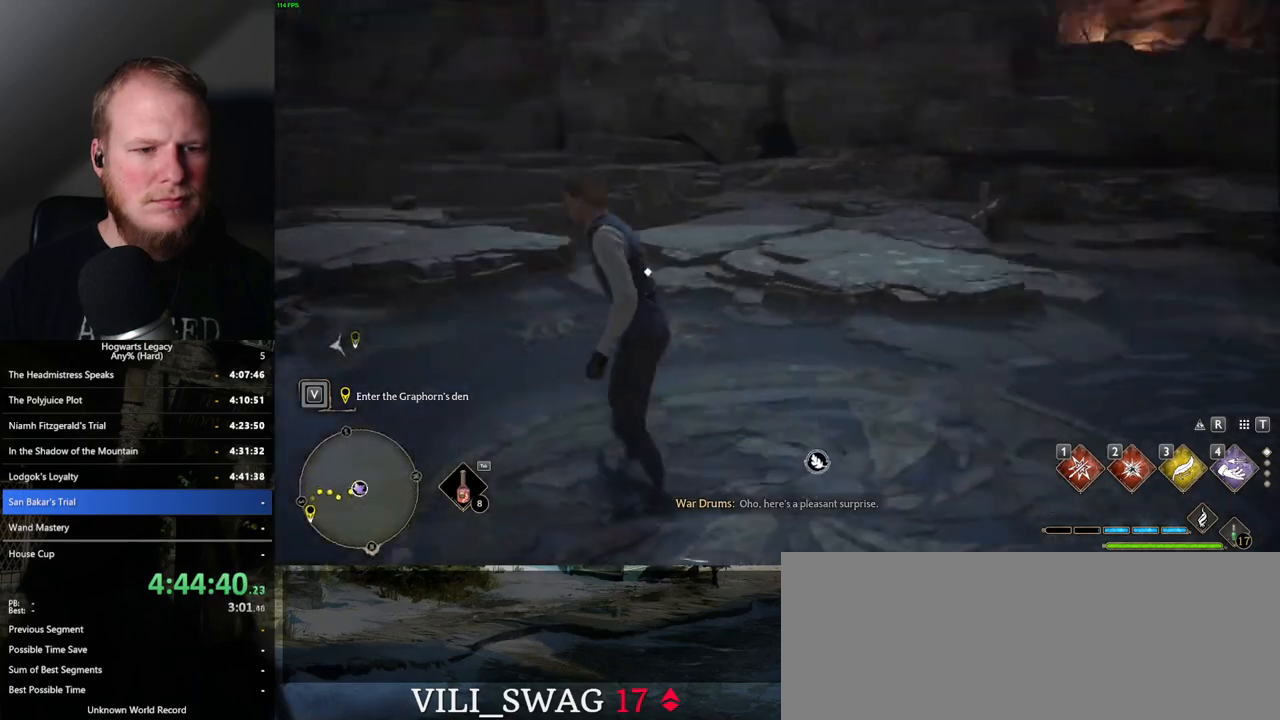
{"keys": [], "mouse": [], "events": []}
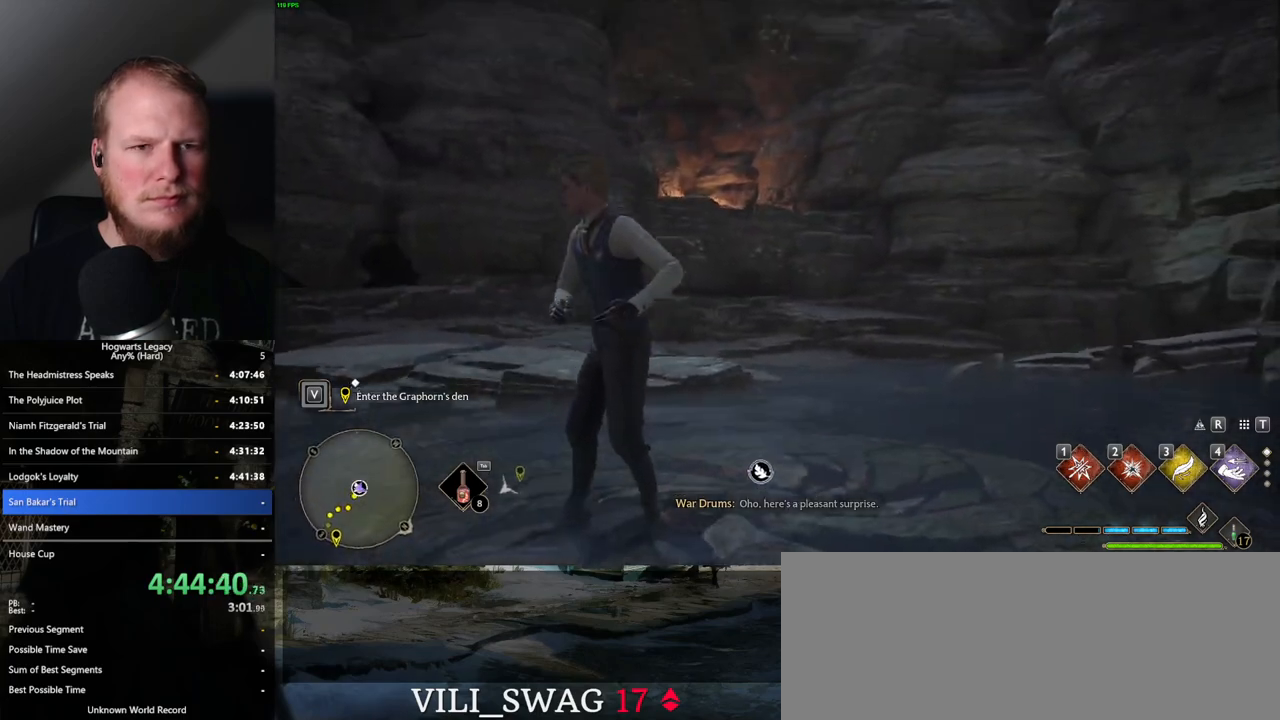
{"keys": [], "mouse": [], "events": []}
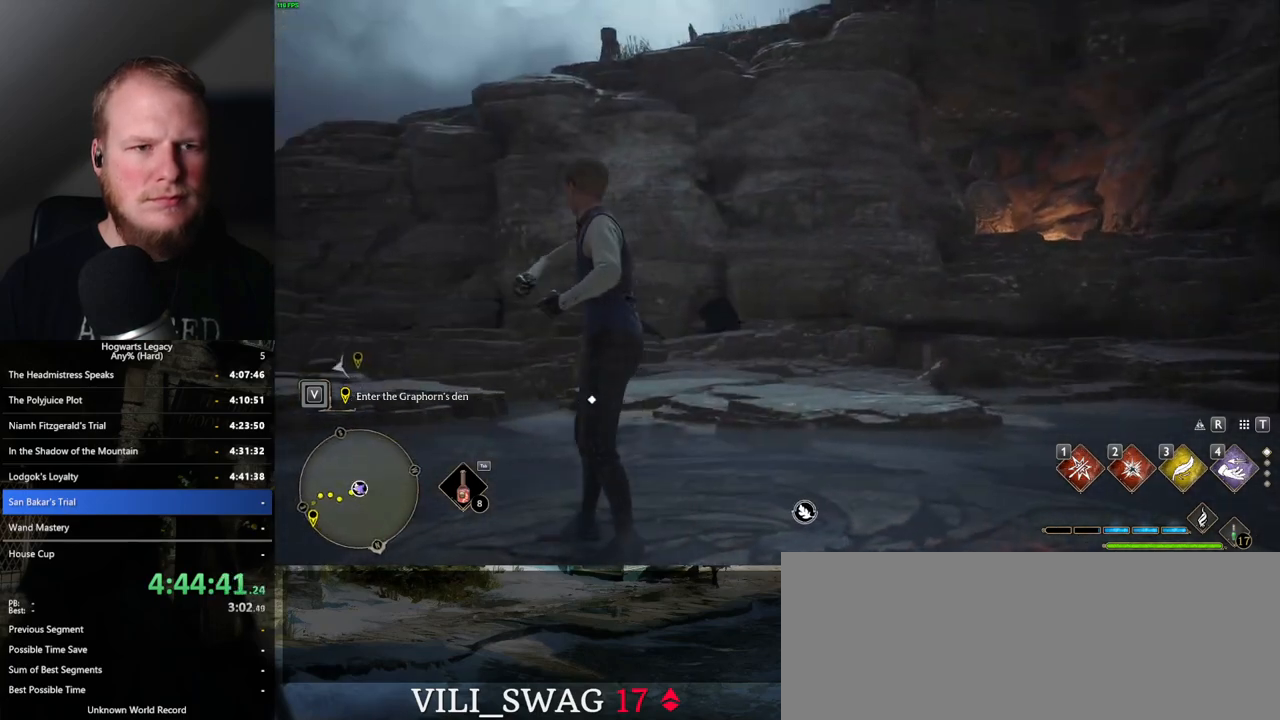
{"keys": [], "mouse": [], "events": []}
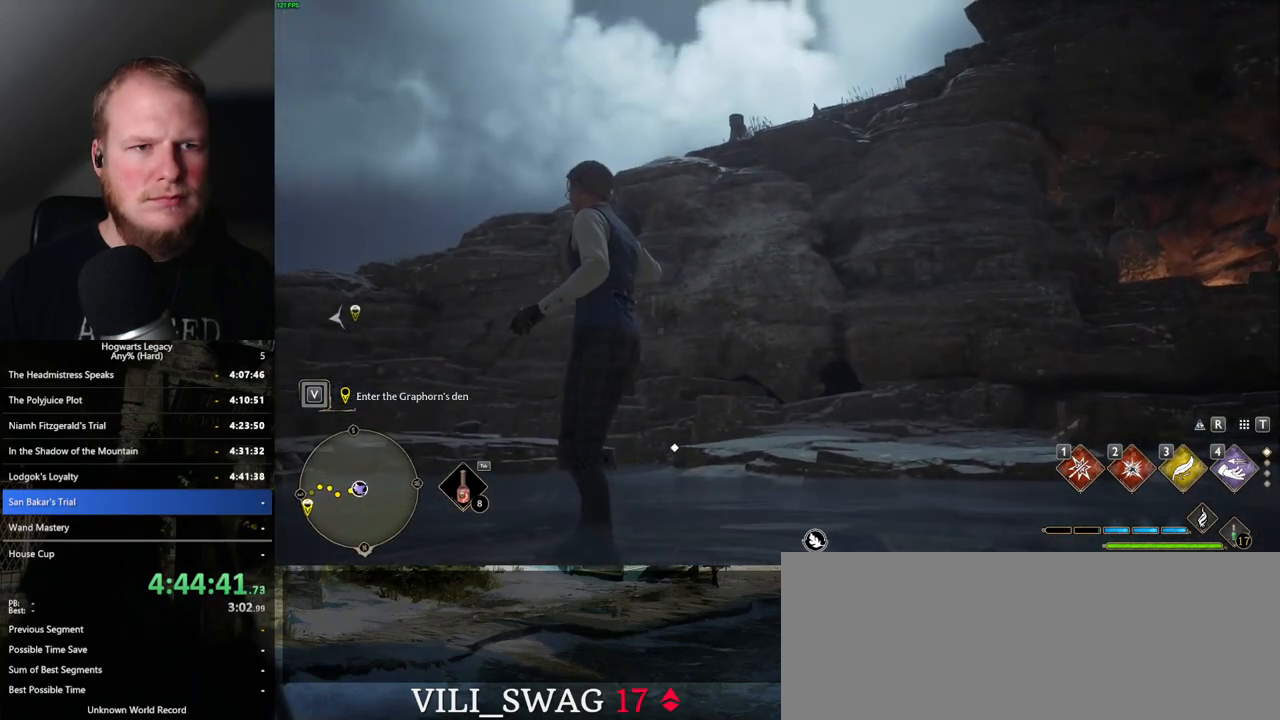
{"keys": [], "mouse": [], "events": []}
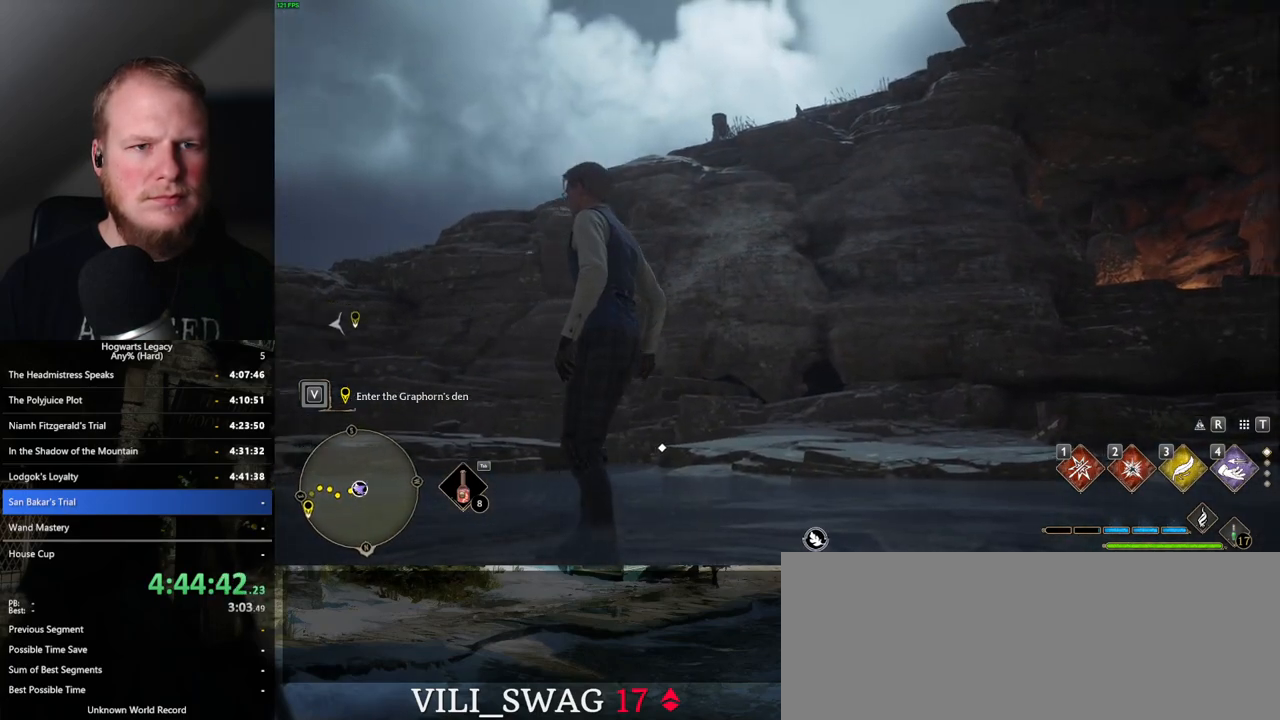
{"keys": [], "mouse": [], "events": []}
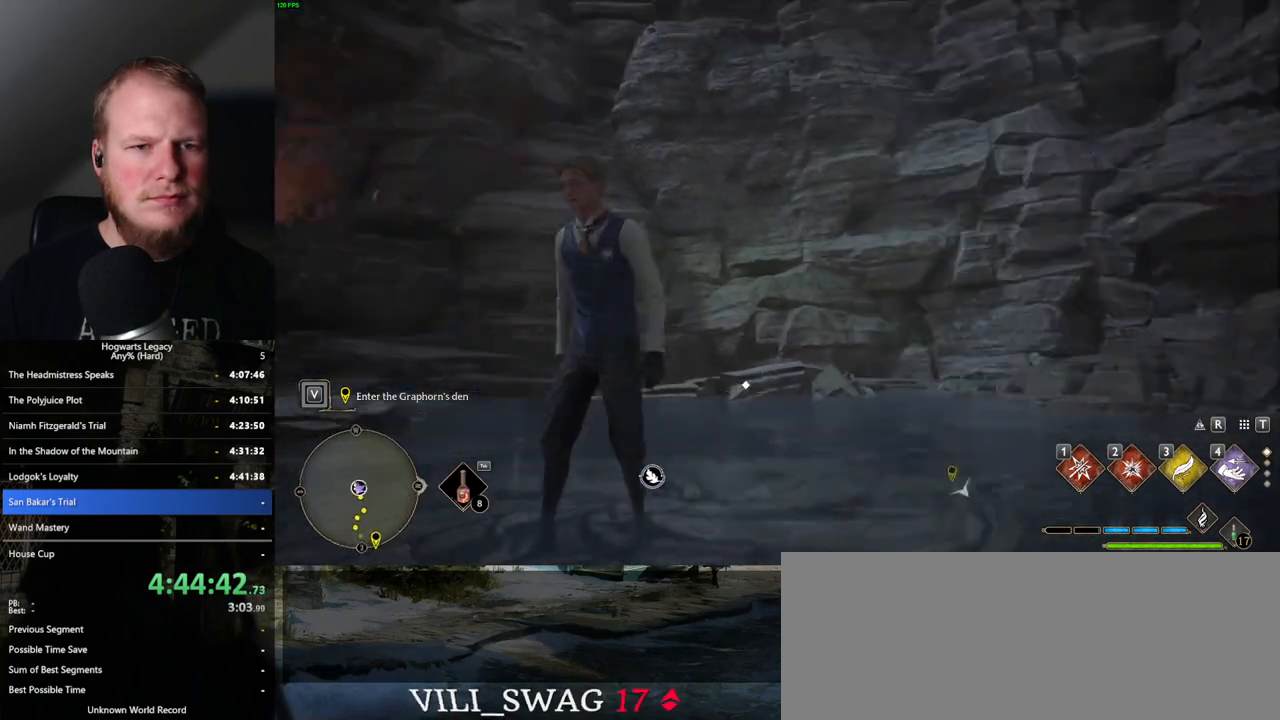
{"keys": [], "mouse": [], "events": []}
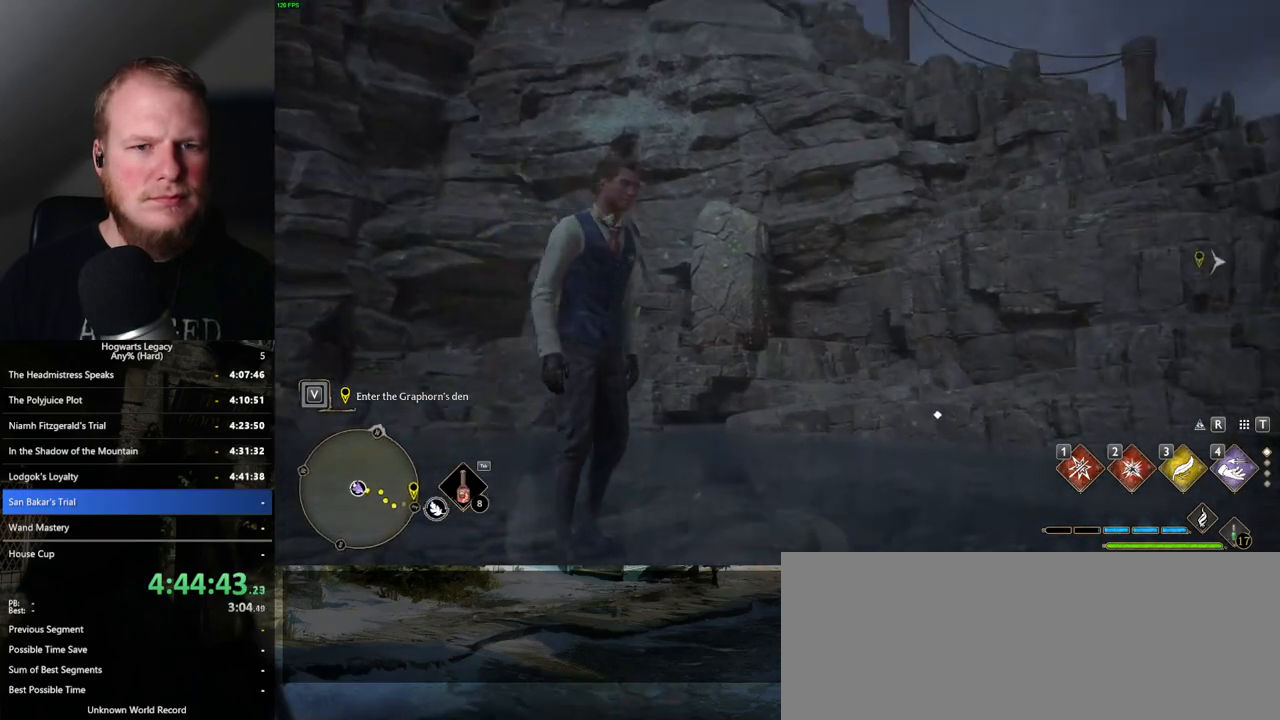
{"keys": [], "mouse": [], "events": []}
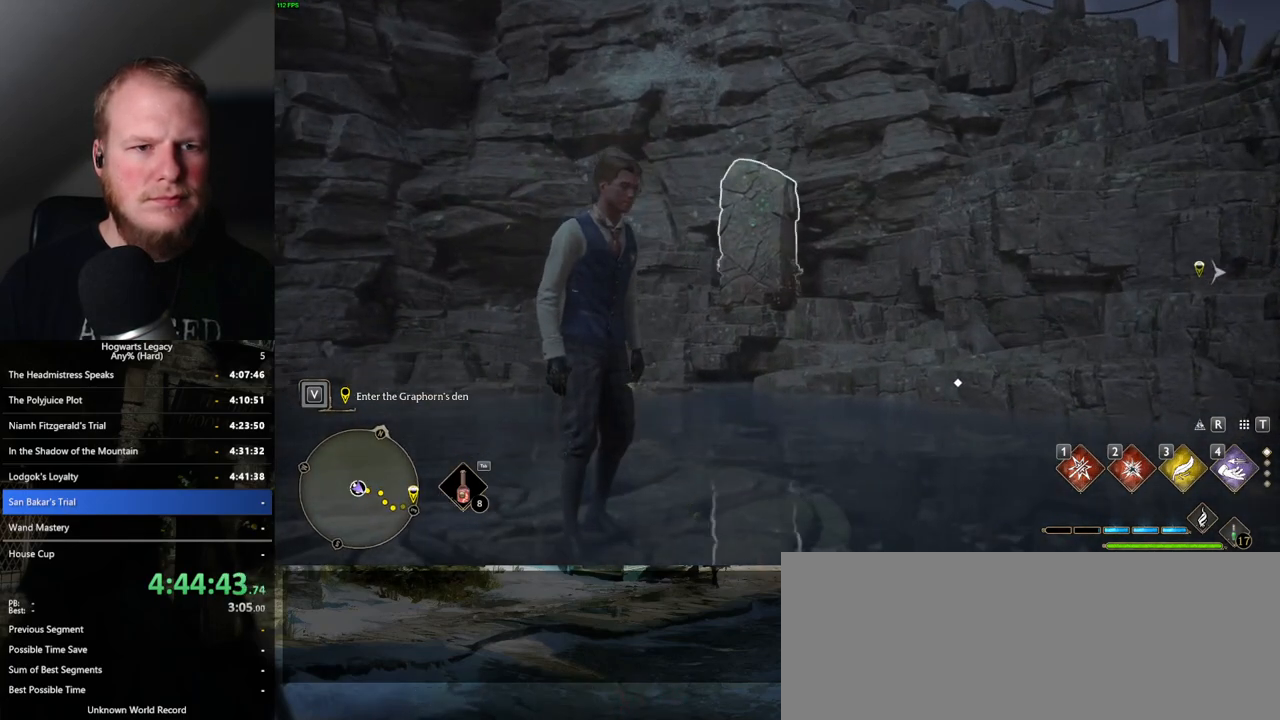
{"keys": [], "mouse": [], "events": [[184, "2", "down"], [317, "2", "up"]]}
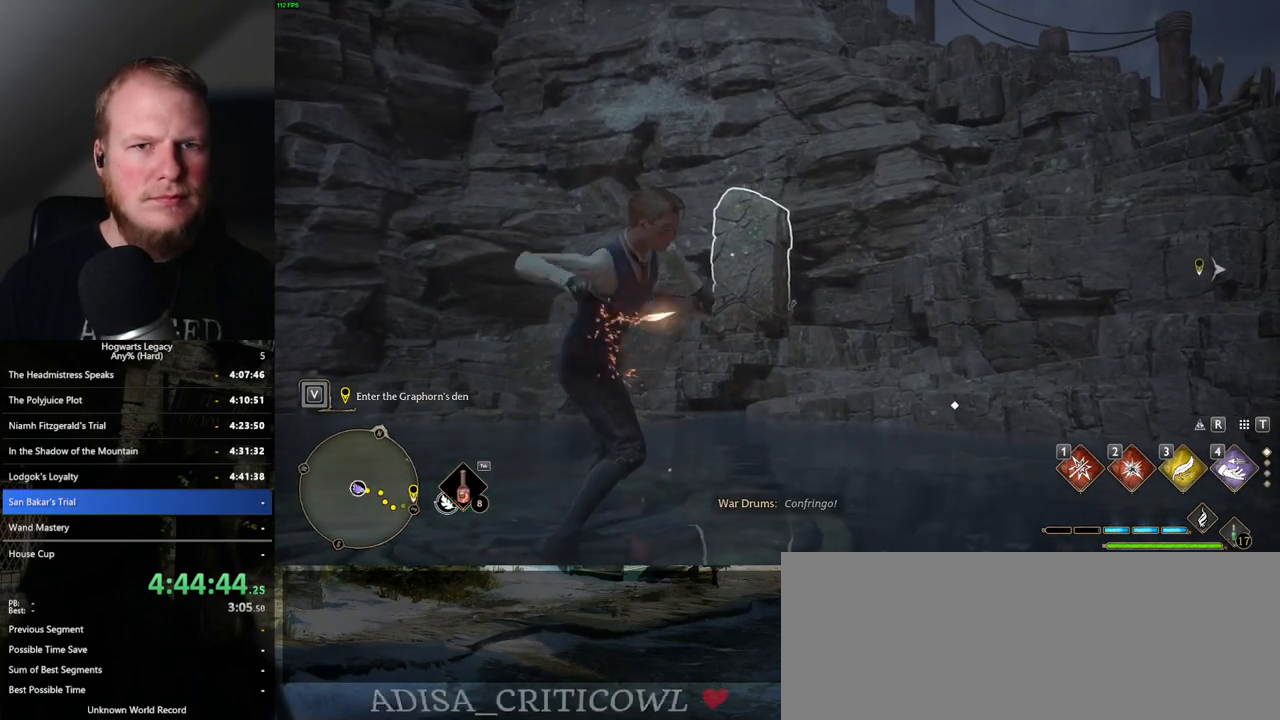
{"keys": [], "mouse": [], "events": []}
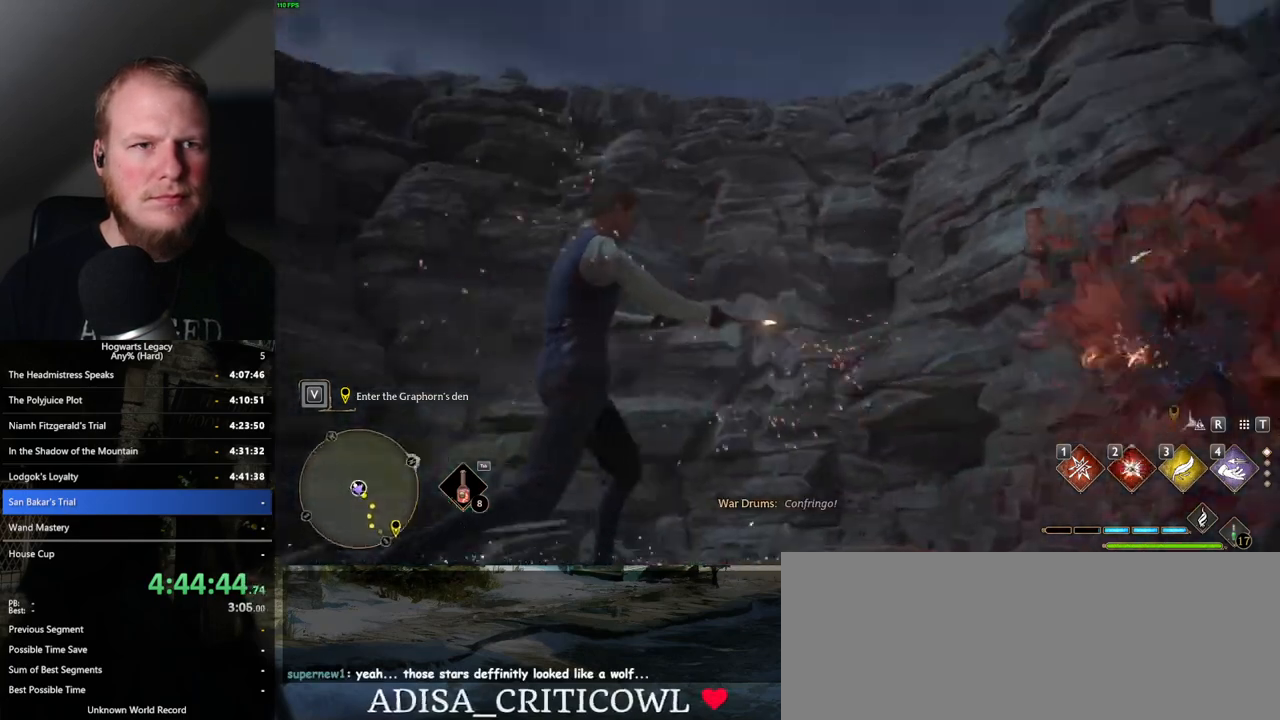
{"keys": [], "mouse": [], "events": []}
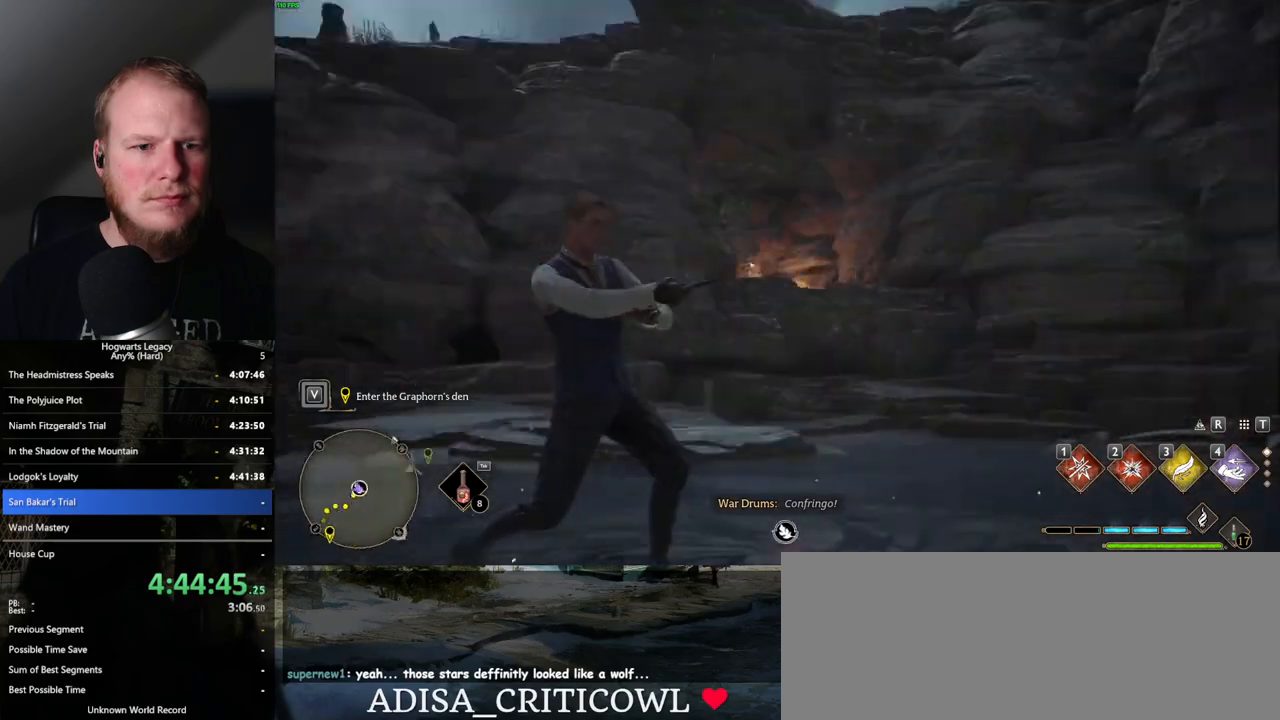
{"keys": ["2"], "mouse": [], "events": [[434, "2", "down"]]}
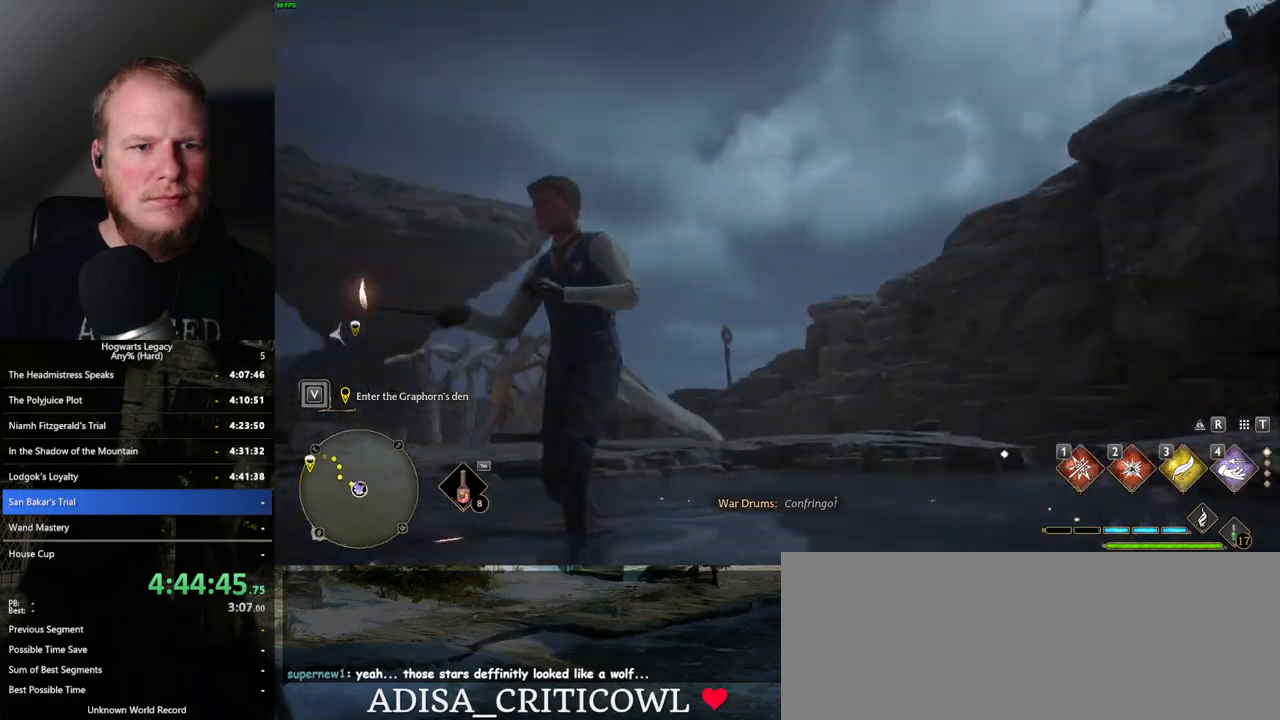
{"keys": [], "mouse": [], "events": [[50, "2", "up"]]}
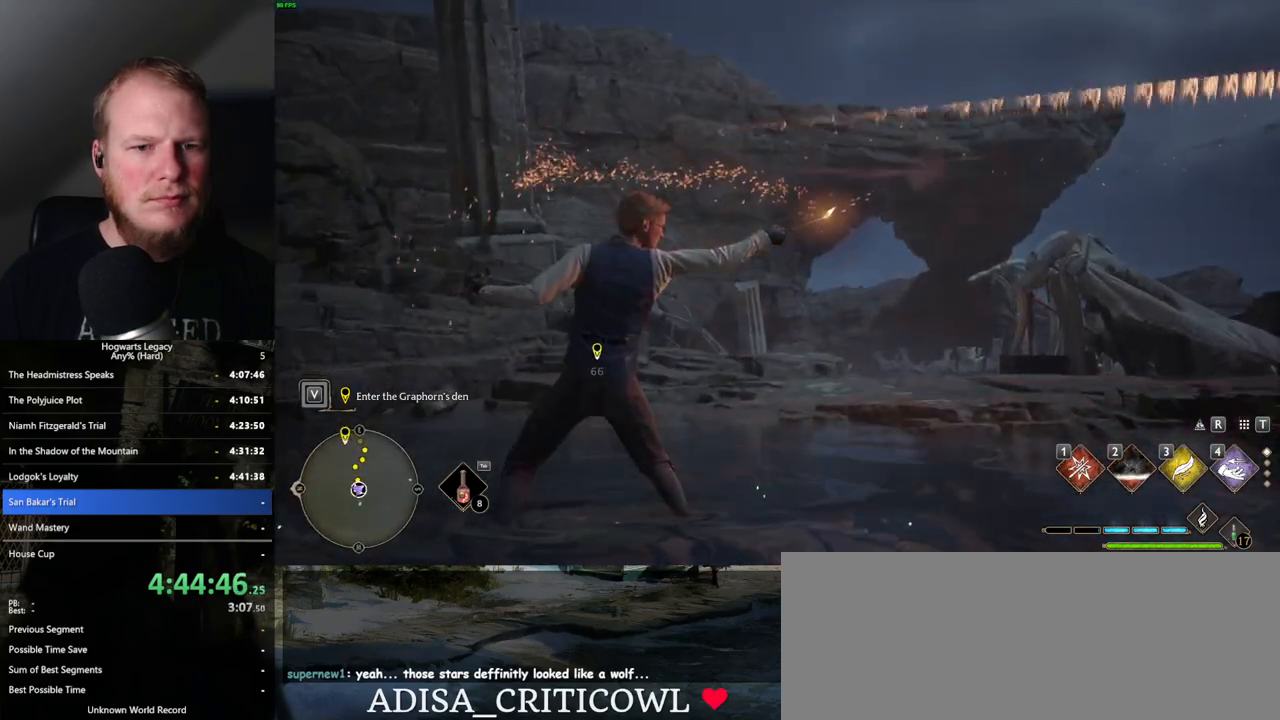
{"keys": [], "mouse": [], "events": []}
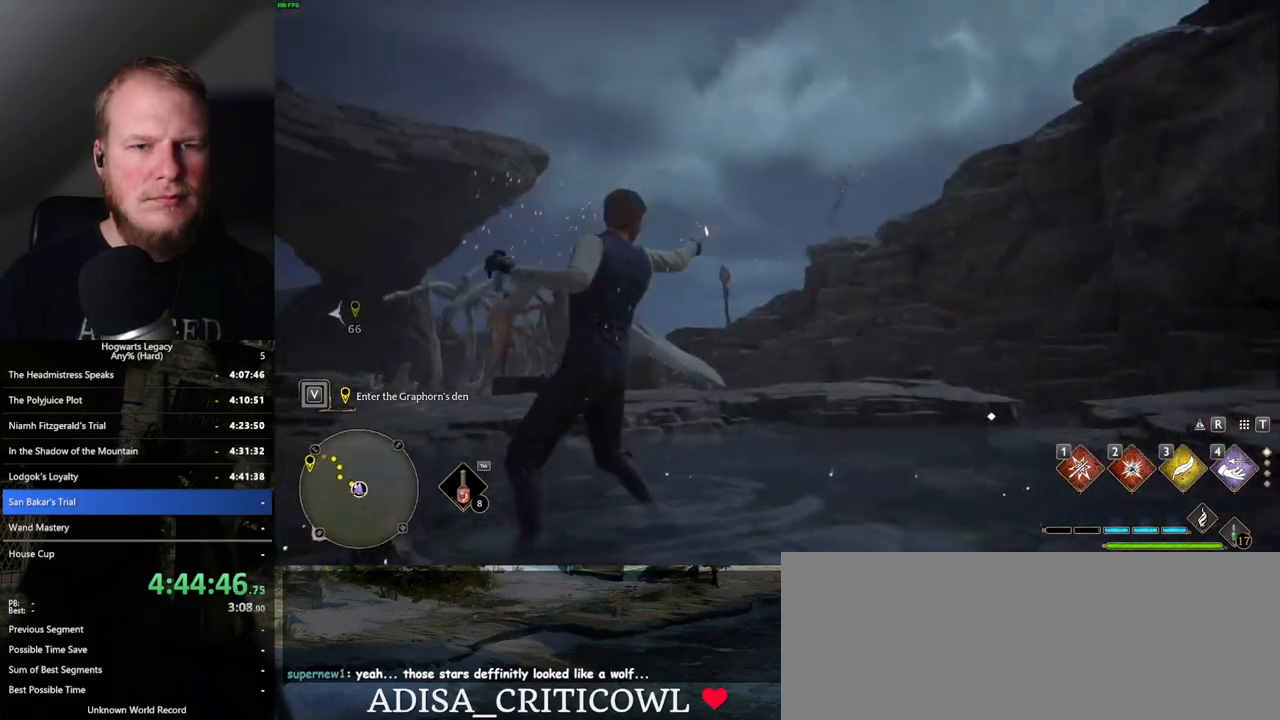
{"keys": ["d"], "mouse": [], "events": [[300, "w", "down"], [367, "d", "down"], [484, "w", "up"]]}
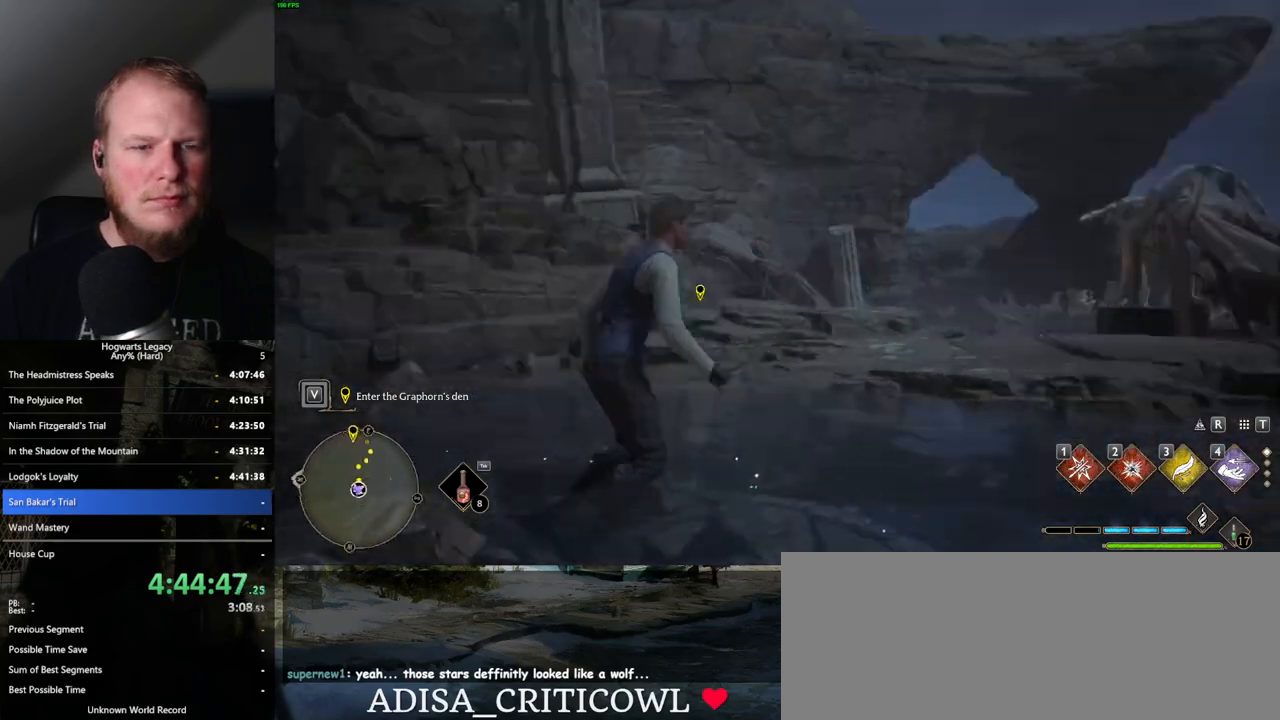
{"keys": [], "mouse": [], "events": [[117, "d", "up"], [467, "w", "down"], [500, "w", "up"]]}
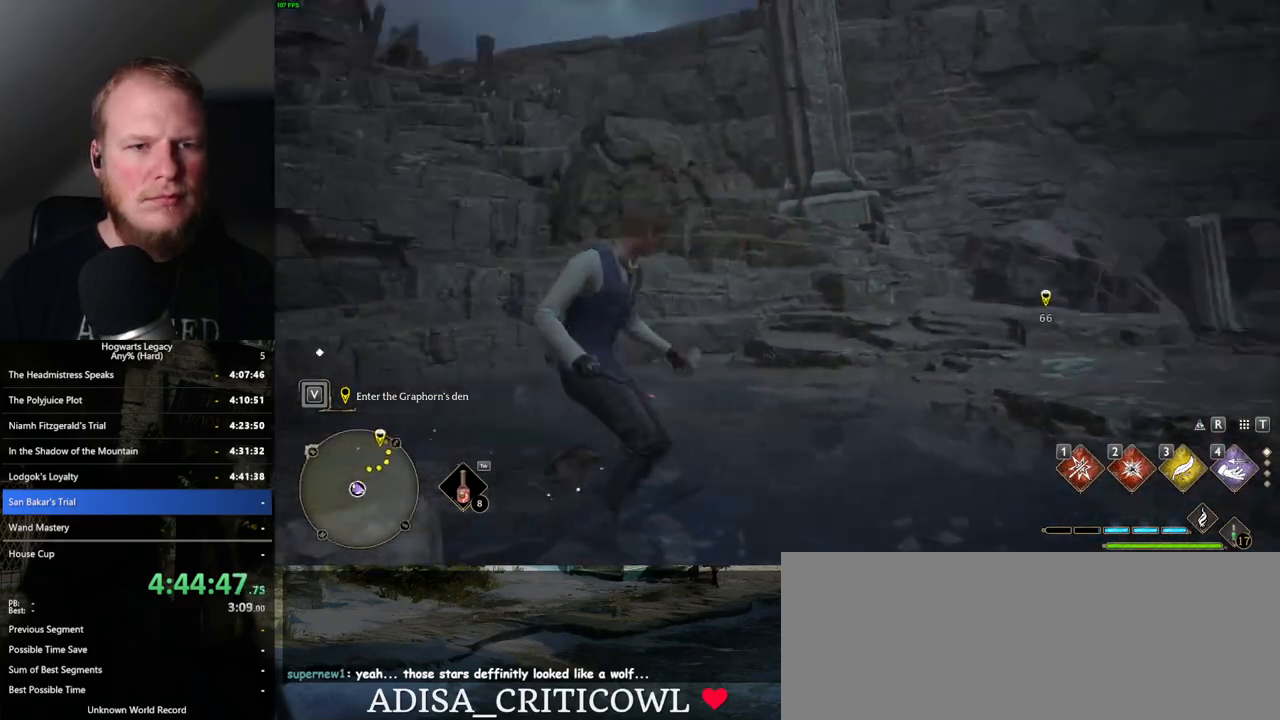
{"keys": [], "mouse": [], "events": [[217, "r", "down"], [300, "r", "up"]]}
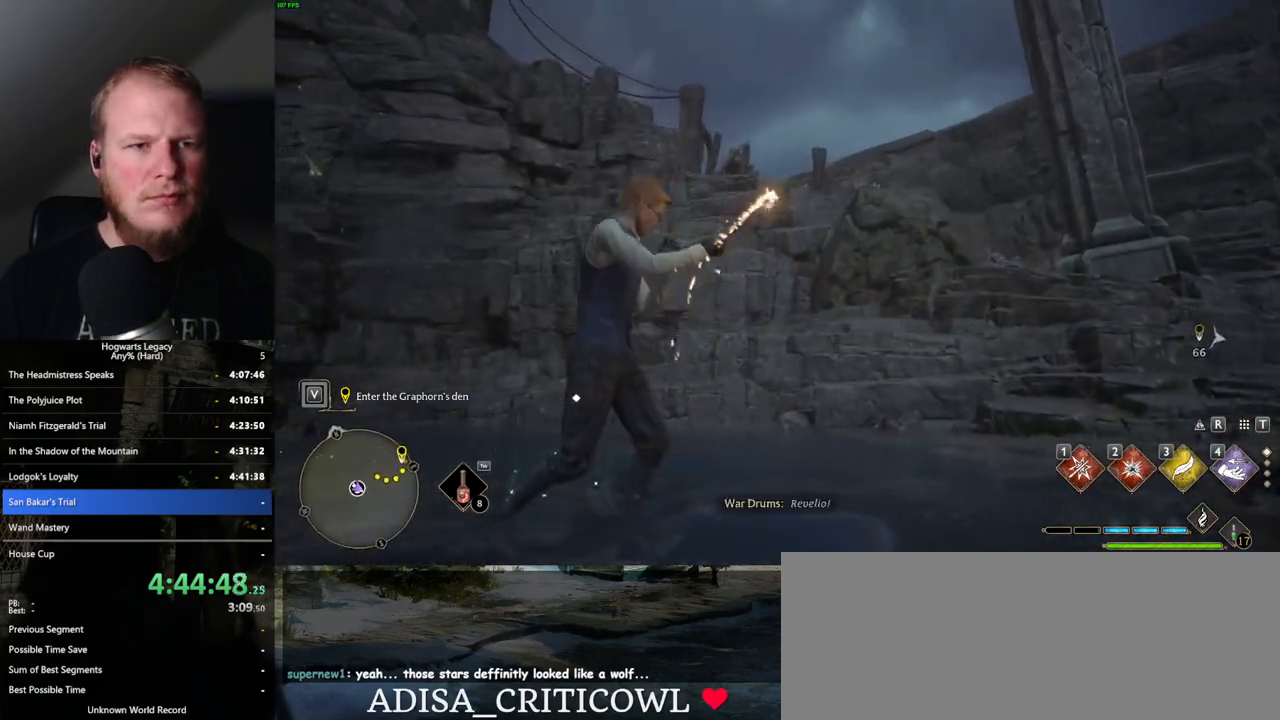
{"keys": [], "mouse": [], "events": []}
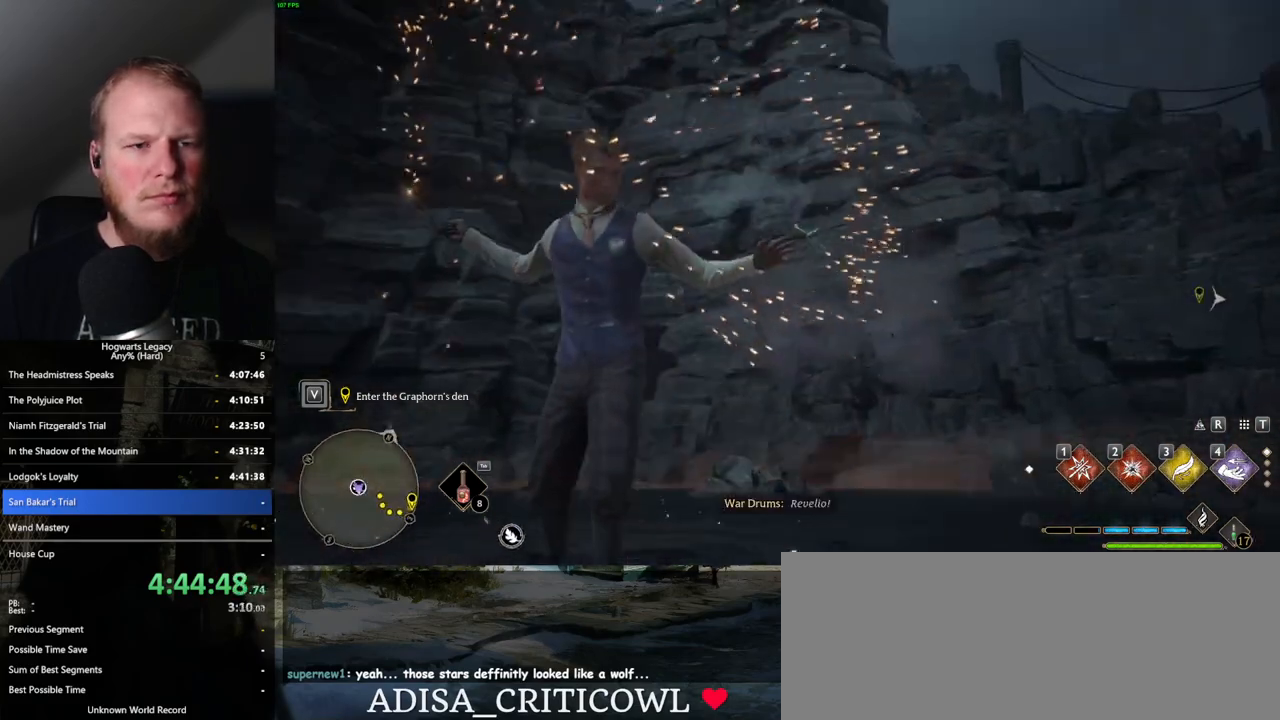
{"keys": [], "mouse": [], "events": []}
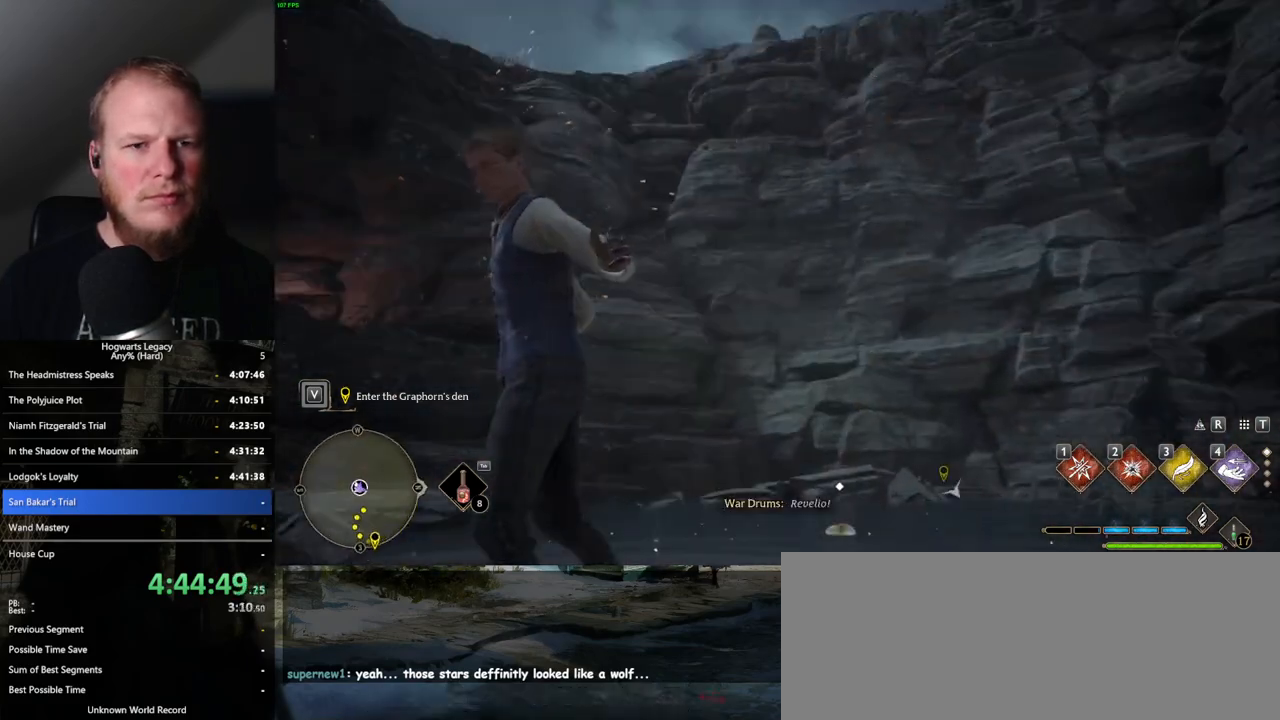
{"keys": ["w"], "mouse": [], "events": [[434, "w", "down"]]}
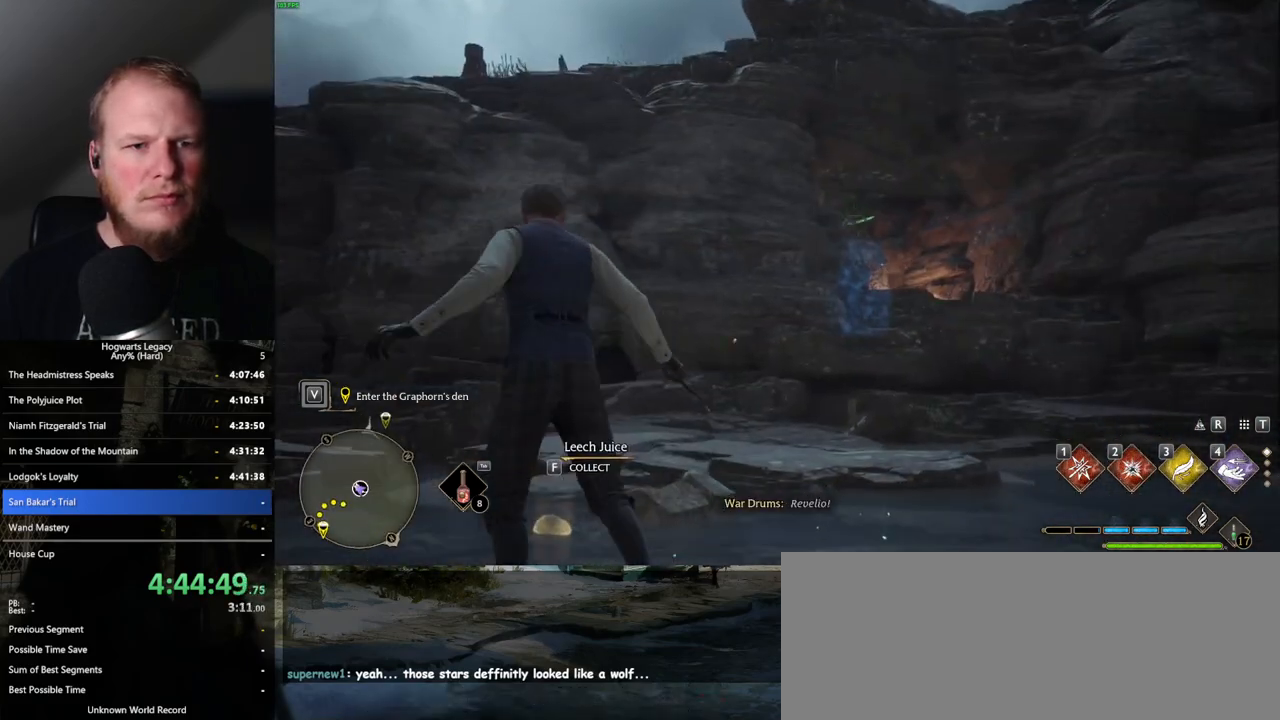
{"keys": ["d", "space"], "mouse": [], "events": [[50, "w", "up"], [400, "d", "down"], [484, "space", "down"]]}
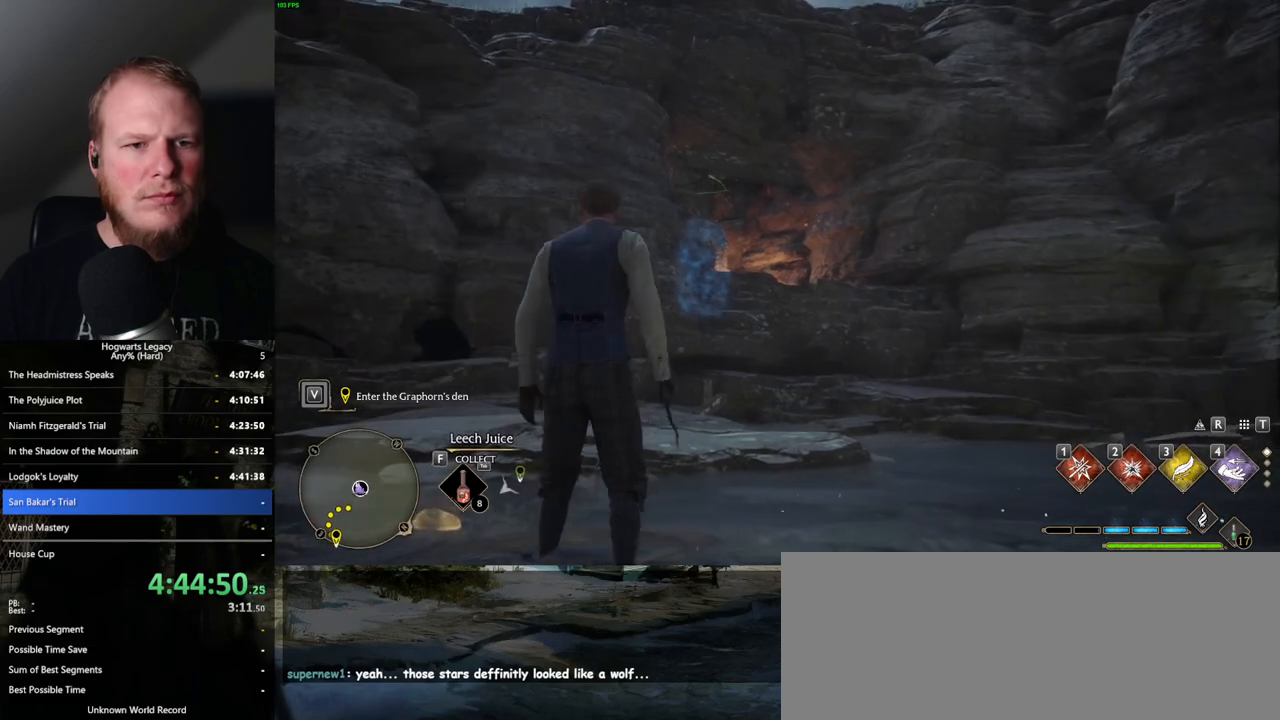
{"keys": ["d"], "mouse": [], "events": [[34, "w", "down"], [184, "space", "up"], [217, "w", "up"]]}
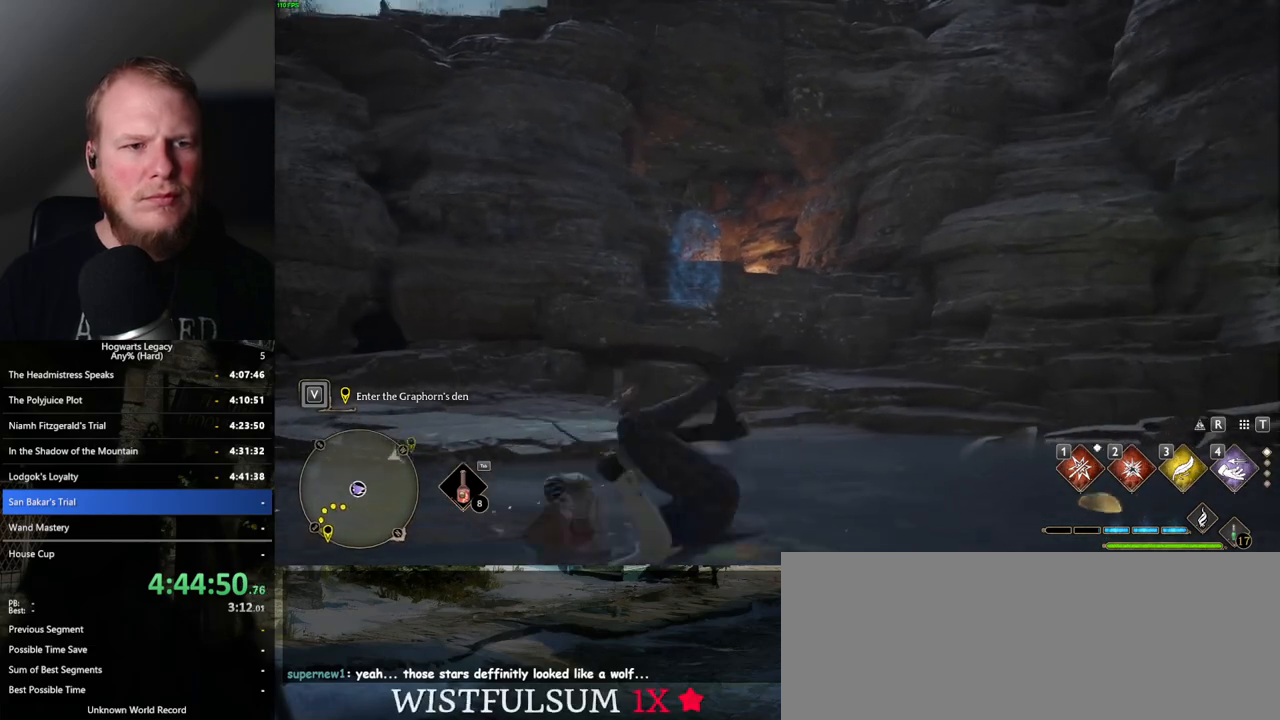
{"keys": [], "mouse": [], "events": [[100, "2", "down"], [184, "2", "up"], [267, "d", "up"]]}
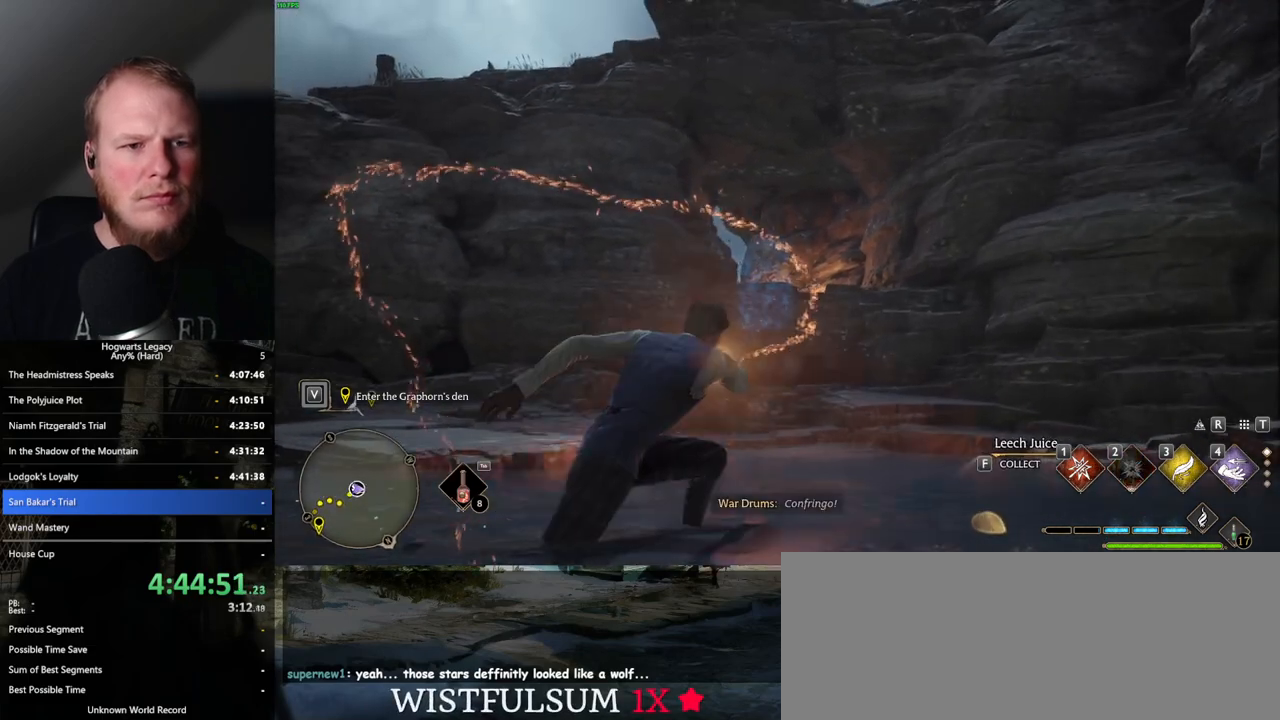
{"keys": ["w"], "mouse": [], "events": [[367, "w", "down"]]}
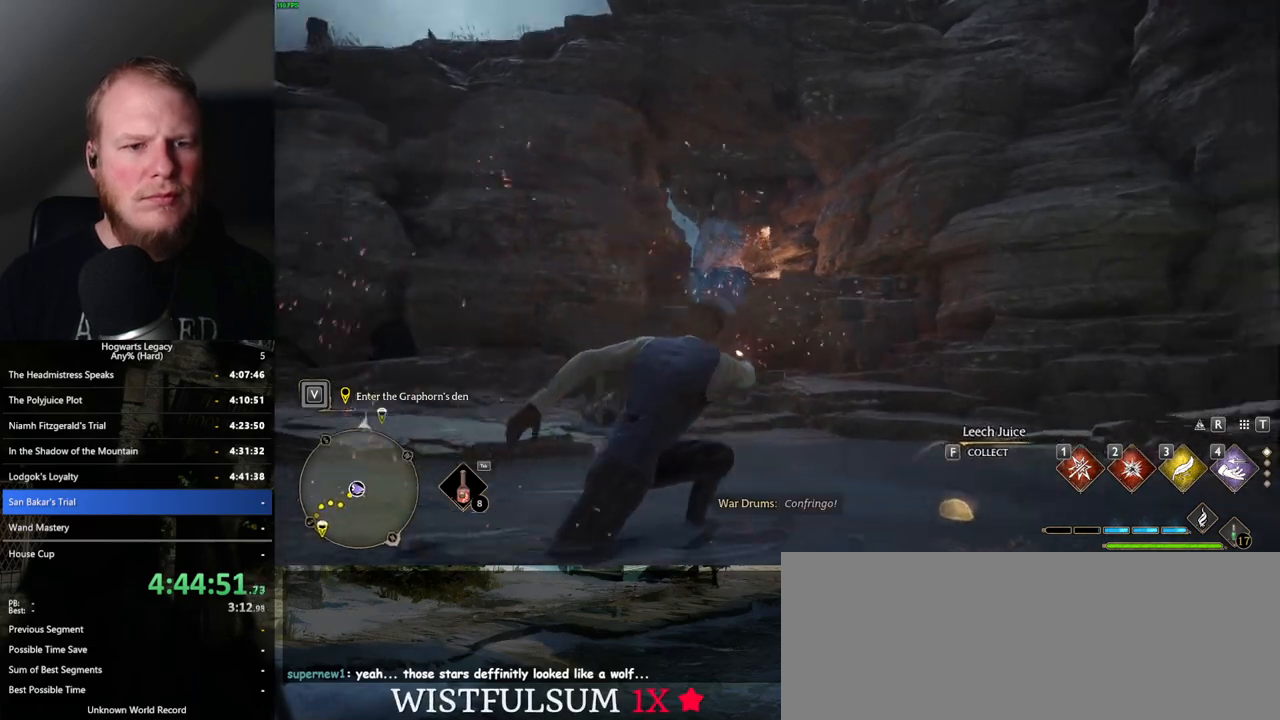
{"keys": ["shift_l", "w"], "mouse": [], "events": [[434, "shift_l", "down"]]}
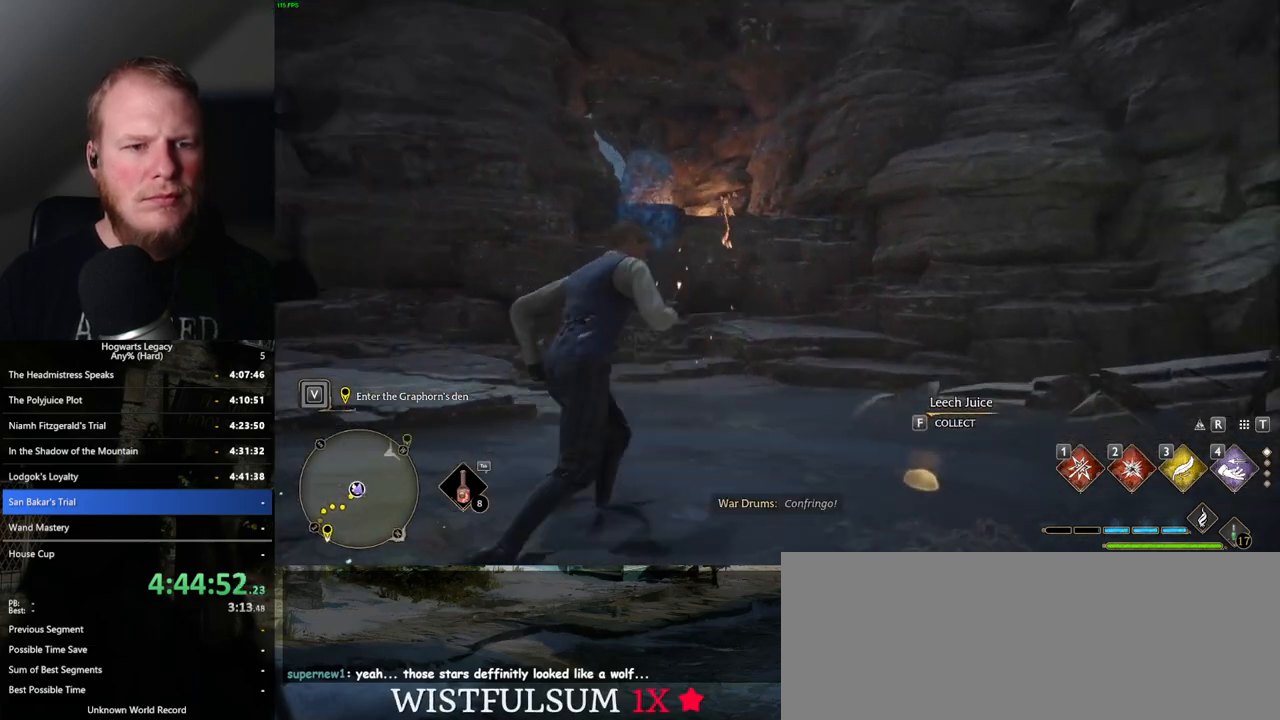
{"keys": ["w"], "mouse": [], "events": [[67, "shift_l", "up"]]}
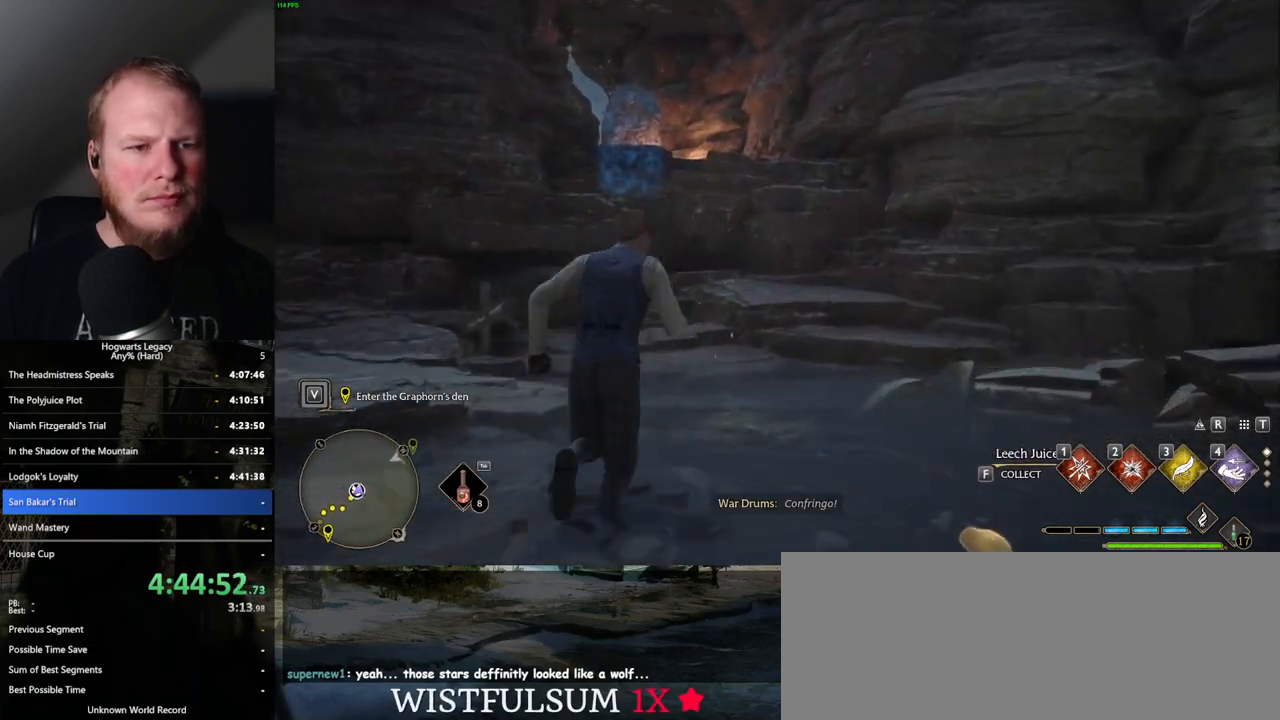
{"keys": ["w"], "mouse": ["mb5"], "events": [[300, "mouse_mb5", "down"]]}
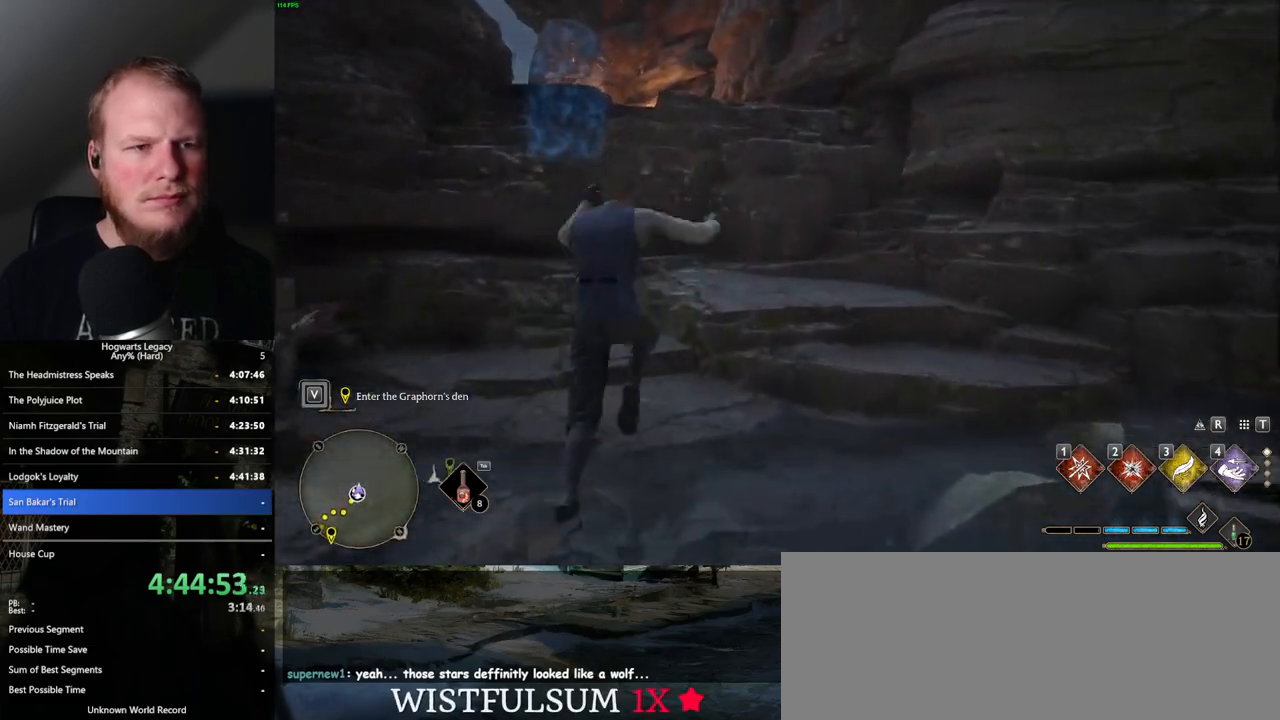
{"keys": ["w"], "mouse": ["mb5"], "events": [[100, "mouse_mb5", "up"], [467, "mouse_mb5", "down"]]}